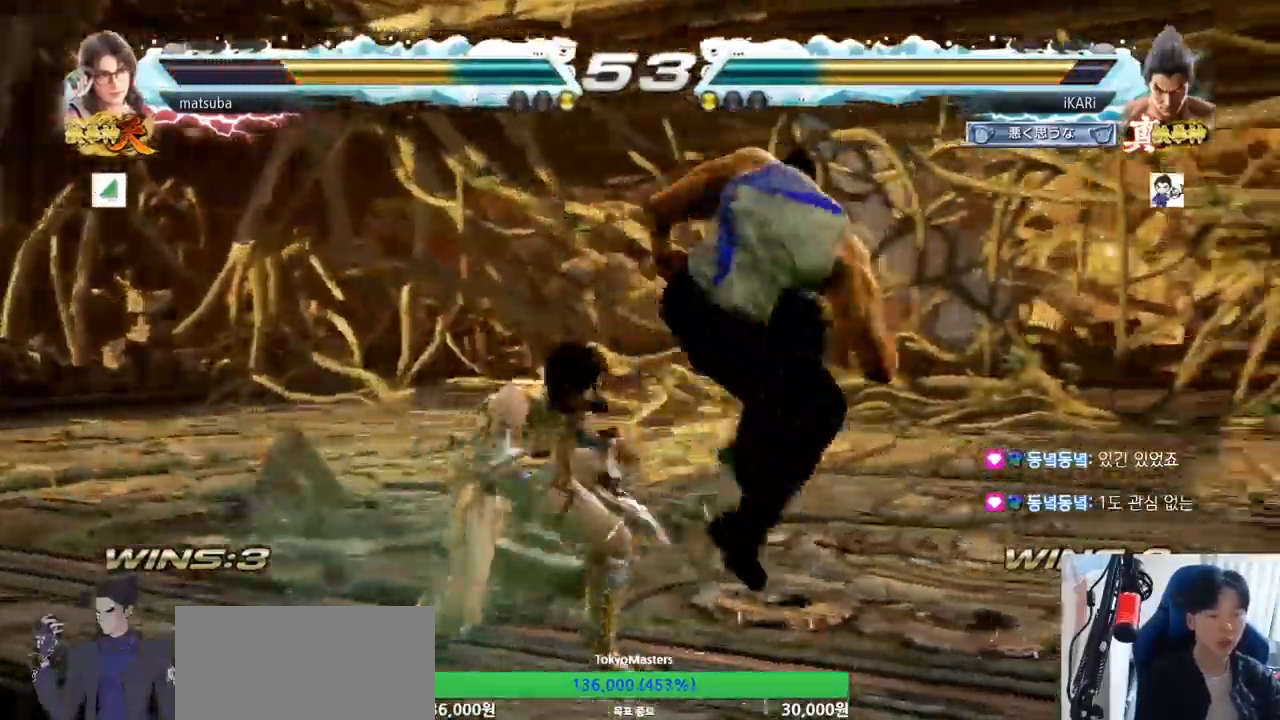
Gameplay with a controller (arcade stick); each line is a JSON object with the inputs held at the frame after it. "events" lists button and stick changes between this image and that frame as [ms after this image, input, new state], when the widget could be followed in between. Not read: L3 R3 SQUARE.
{"buttons": [], "left_stick": "right", "events": [[350, "left_stick", "right"]]}
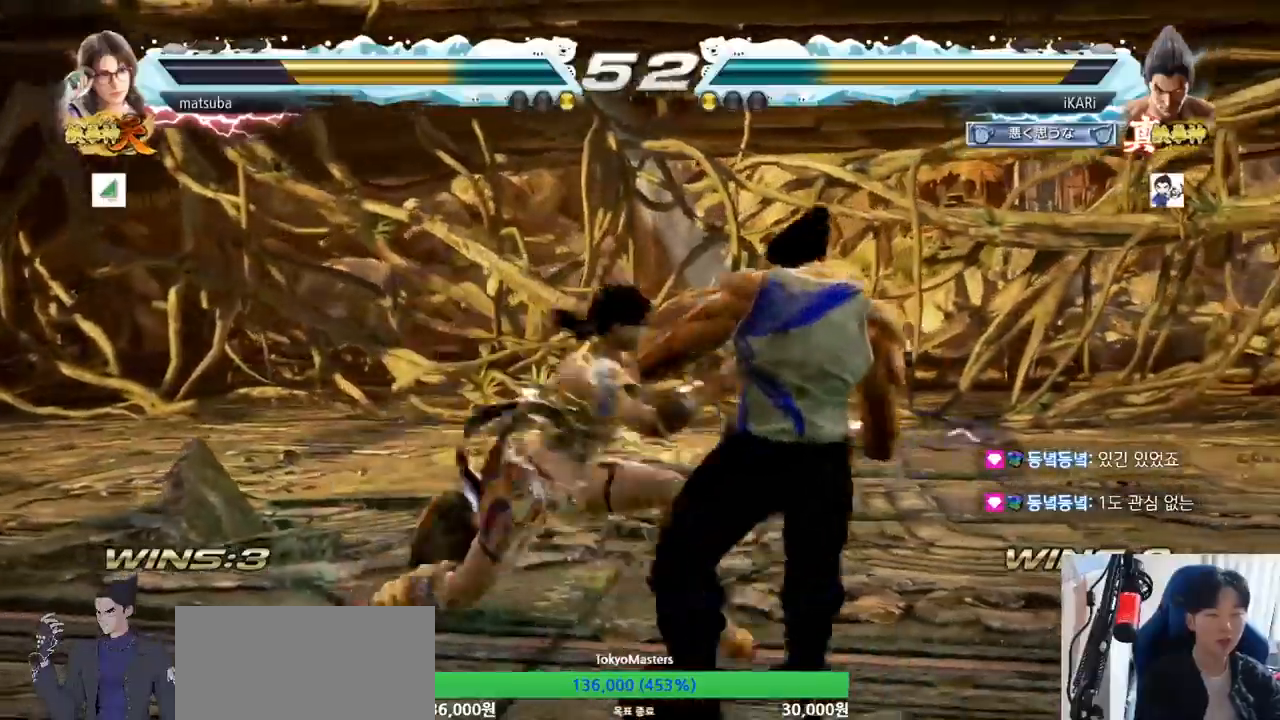
{"buttons": ["TRIANGLE"], "left_stick": "down-left"}
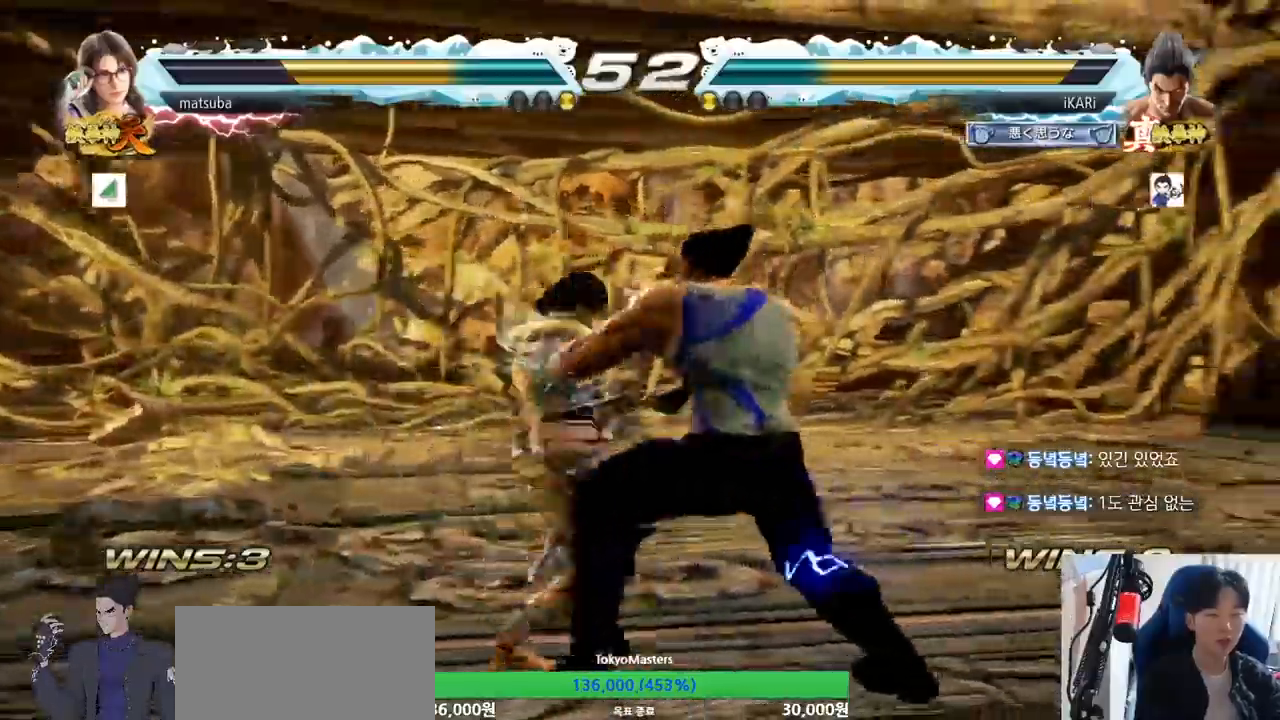
{"buttons": [], "left_stick": "center", "events": [[16, "TRIANGLE", "up"], [16, "left_stick", "center"], [66, "TRIANGLE", "down"], [116, "TRIANGLE", "up"]]}
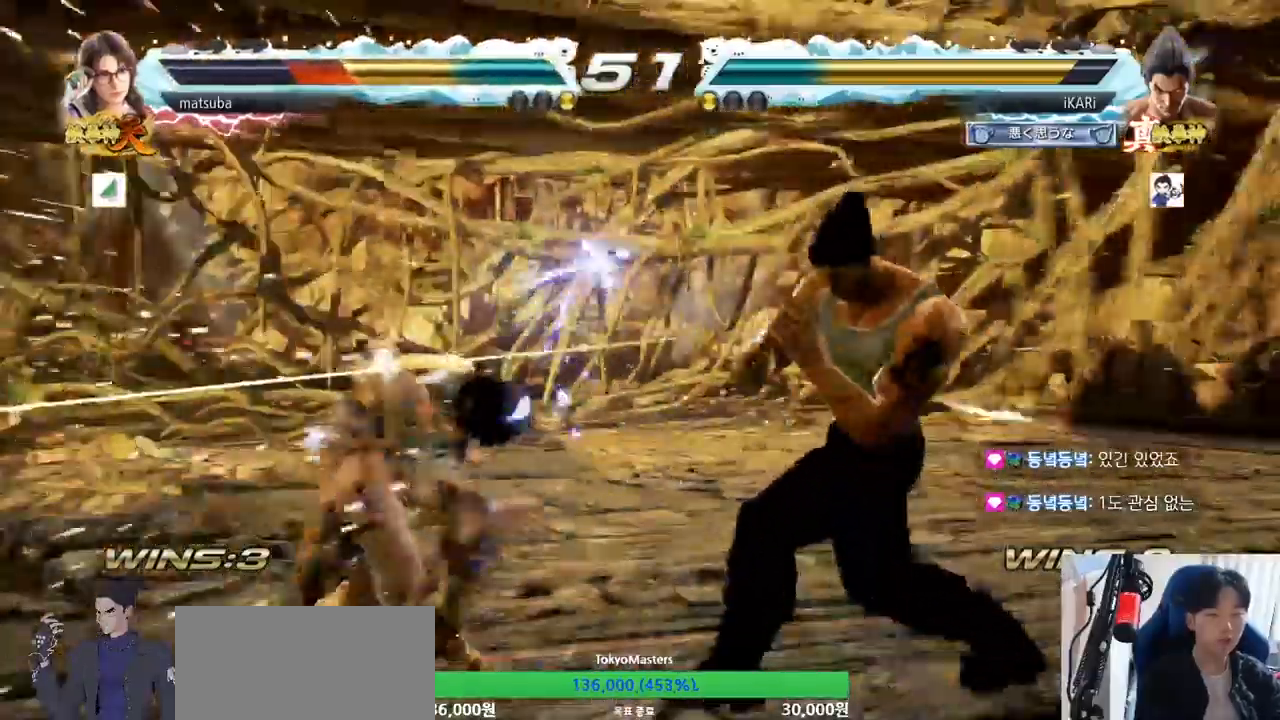
{"buttons": [], "left_stick": "center", "events": [[217, "TRIANGLE", "down"], [217, "left_stick", "down-left"], [234, "TRIANGLE", "up"], [267, "left_stick", "center"]]}
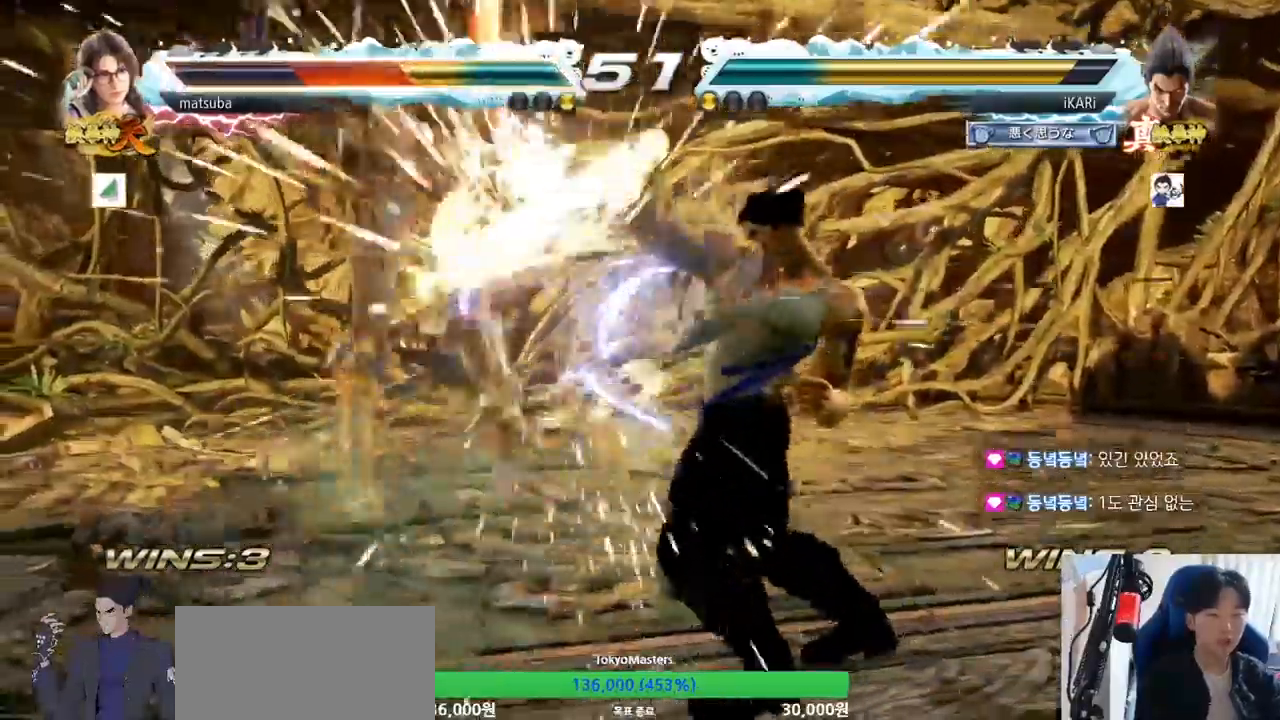
{"buttons": [], "left_stick": "center", "events": [[317, "left_stick", "left"], [367, "left_stick", "center"], [450, "CROSS", "down"], [500, "CROSS", "up"]]}
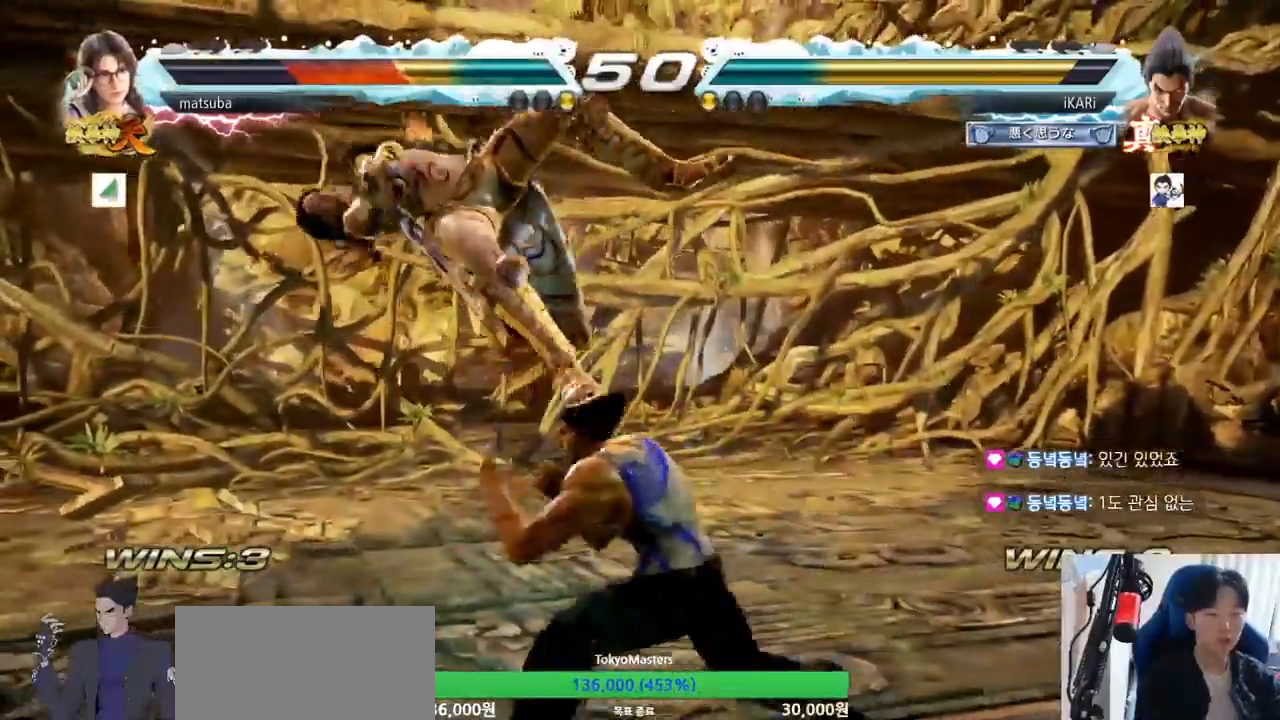
{"buttons": [], "left_stick": "center", "events": [[200, "CIRCLE", "down"], [250, "CIRCLE", "up"], [300, "CIRCLE", "down"], [334, "CIRCLE", "up"], [400, "CIRCLE", "down"], [467, "CIRCLE", "up"]]}
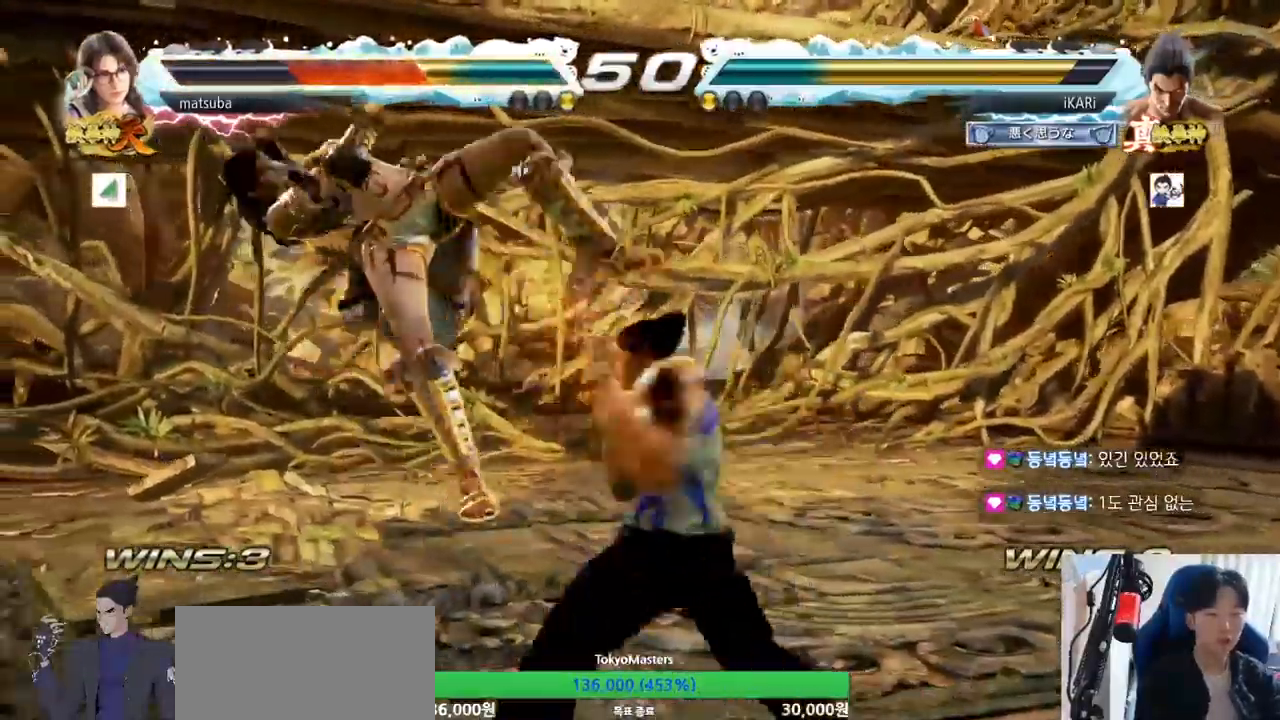
{"buttons": [], "left_stick": "center", "events": [[33, "TRIANGLE", "down"], [166, "TRIANGLE", "up"], [216, "TRIANGLE", "down"], [250, "TRIANGLE", "up"], [300, "TRIANGLE", "down"], [417, "TRIANGLE", "up"]]}
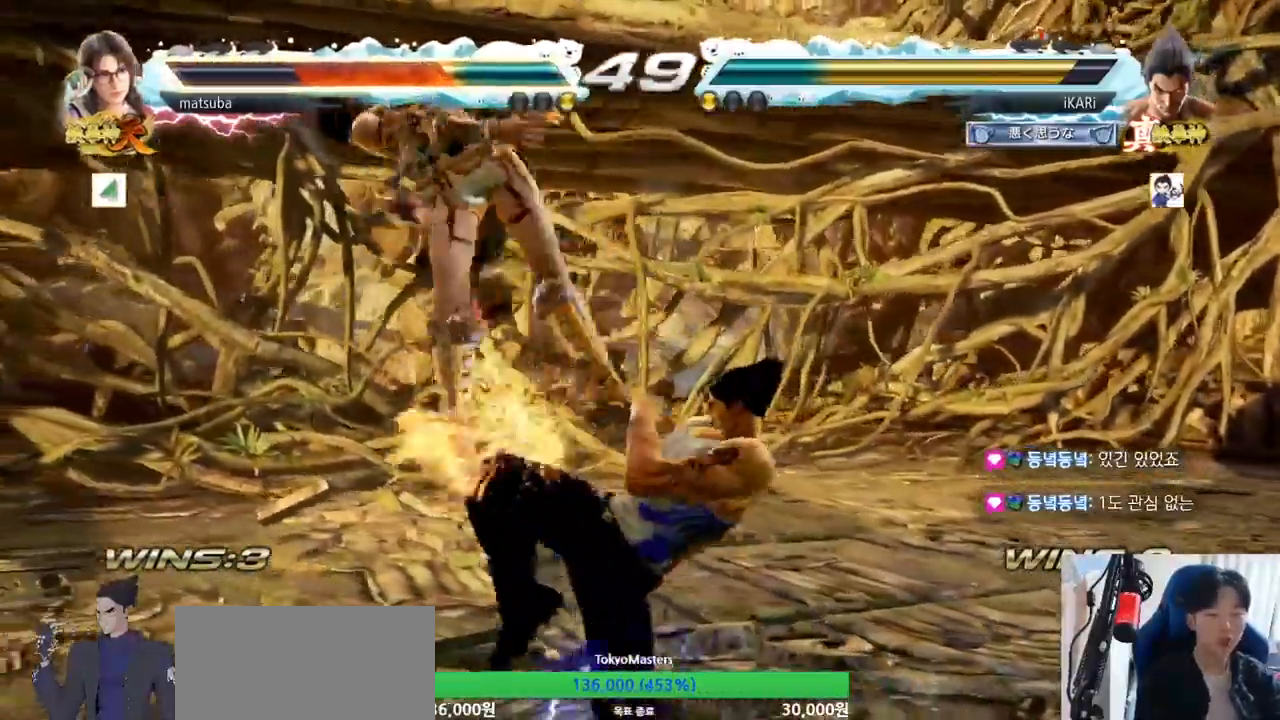
{"buttons": [], "left_stick": "center", "events": [[250, "left_stick", "left"], [300, "left_stick", "center"]]}
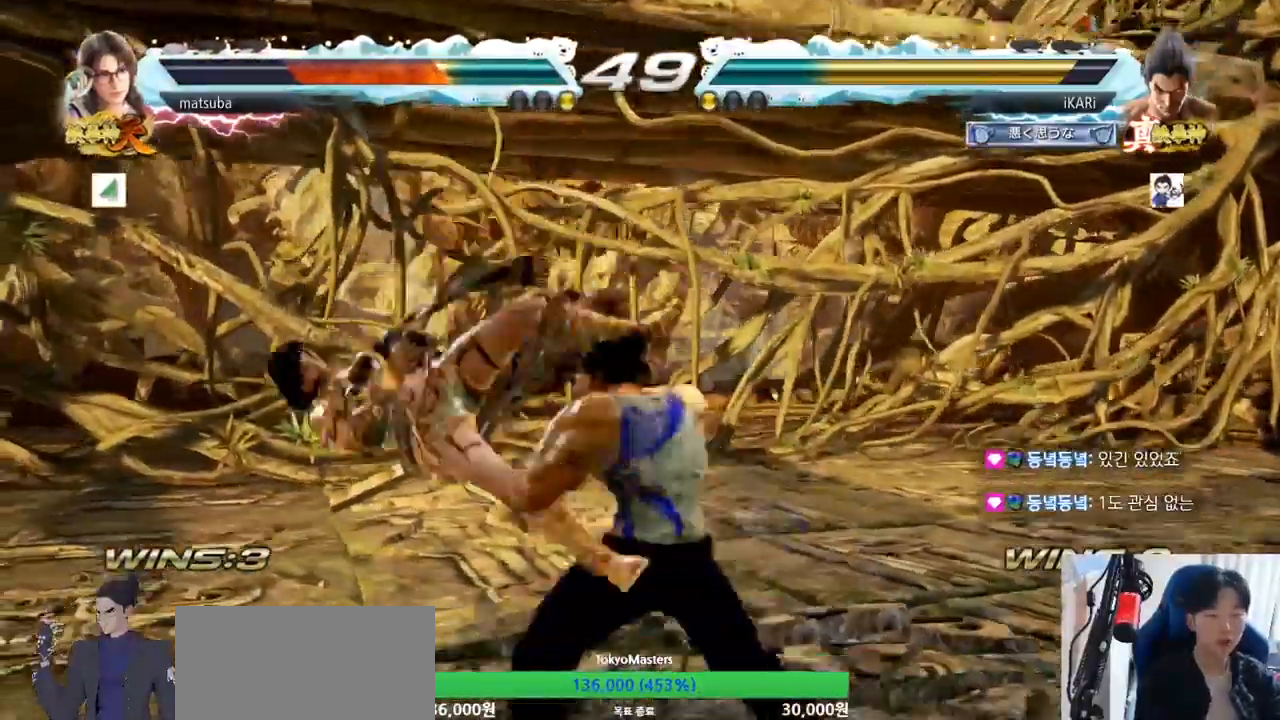
{"buttons": [], "left_stick": "right", "events": [[300, "left_stick", "left"], [350, "left_stick", "center"], [417, "TRIANGLE", "down"], [417, "left_stick", "right"], [483, "TRIANGLE", "up"]]}
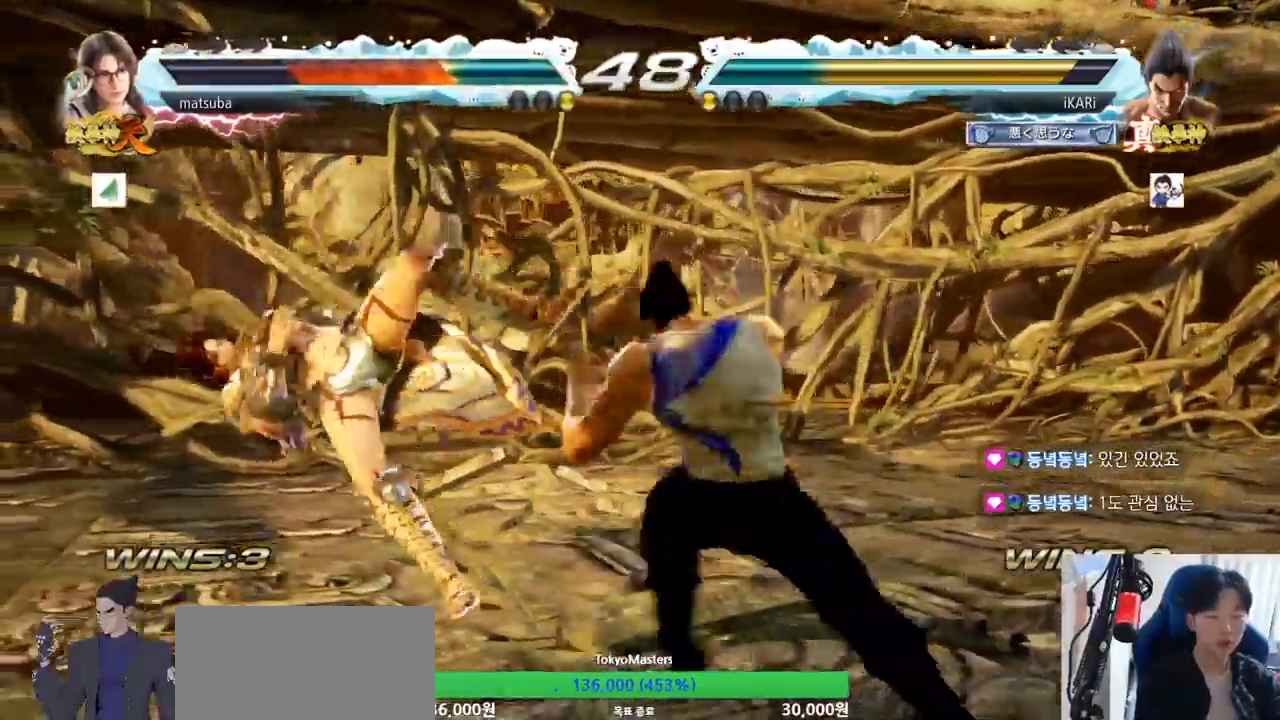
{"buttons": [], "left_stick": "right", "events": [[451, "TRIANGLE", "down"], [501, "TRIANGLE", "up"]]}
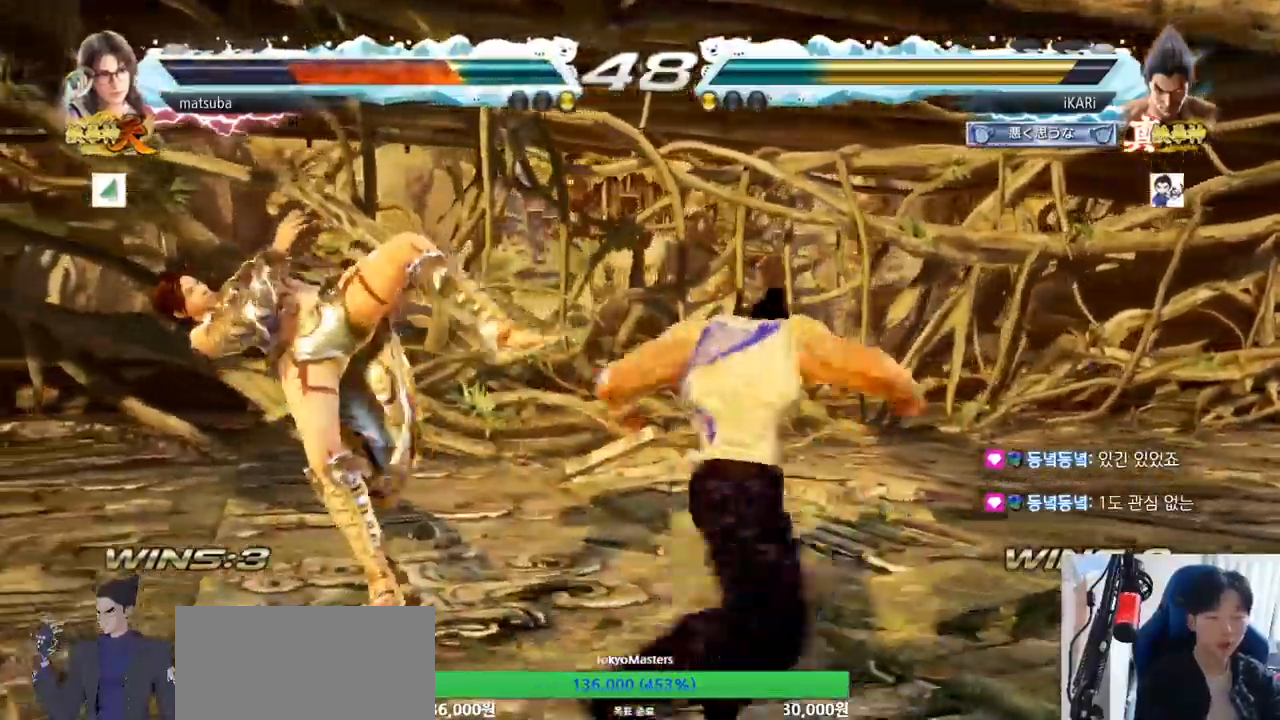
{"buttons": [], "left_stick": "center", "events": [[50, "TRIANGLE", "down"], [83, "TRIANGLE", "up"], [133, "TRIANGLE", "down"], [183, "TRIANGLE", "up"], [233, "TRIANGLE", "down"], [300, "left_stick", "center"], [317, "TRIANGLE", "up"]]}
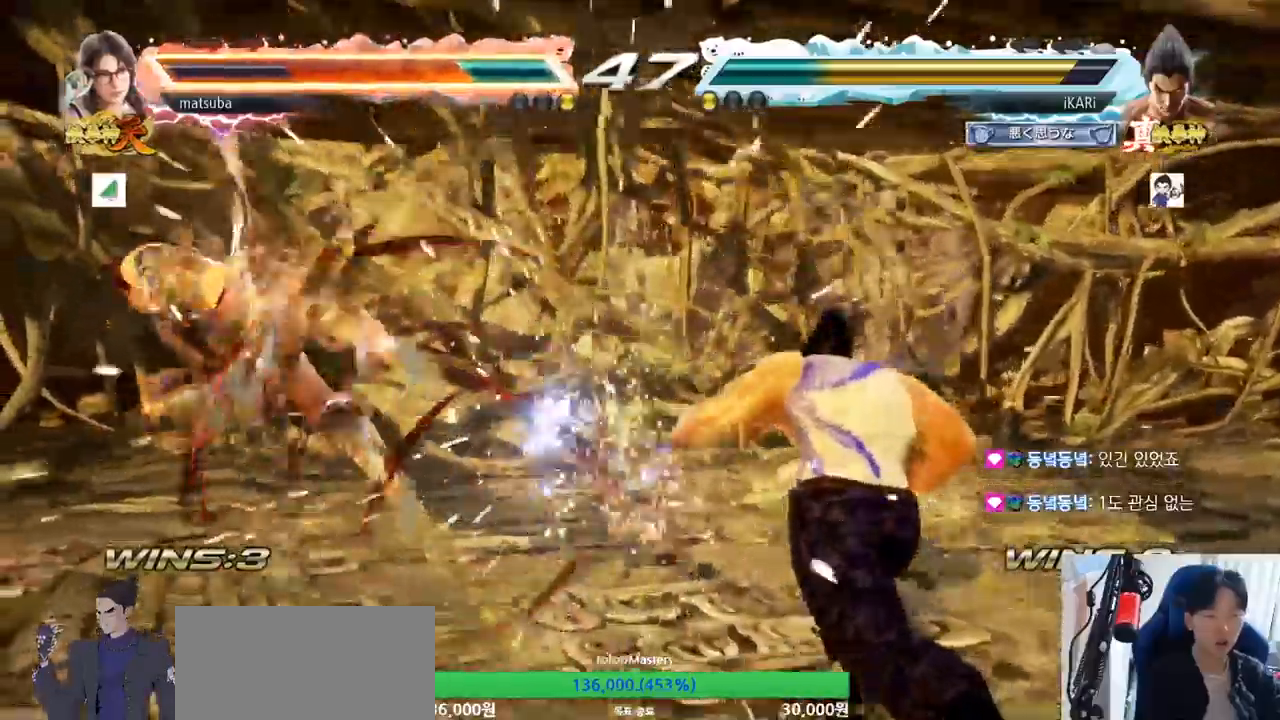
{"buttons": [], "left_stick": "left", "events": [[267, "left_stick", "down-left"], [351, "left_stick", "left"]]}
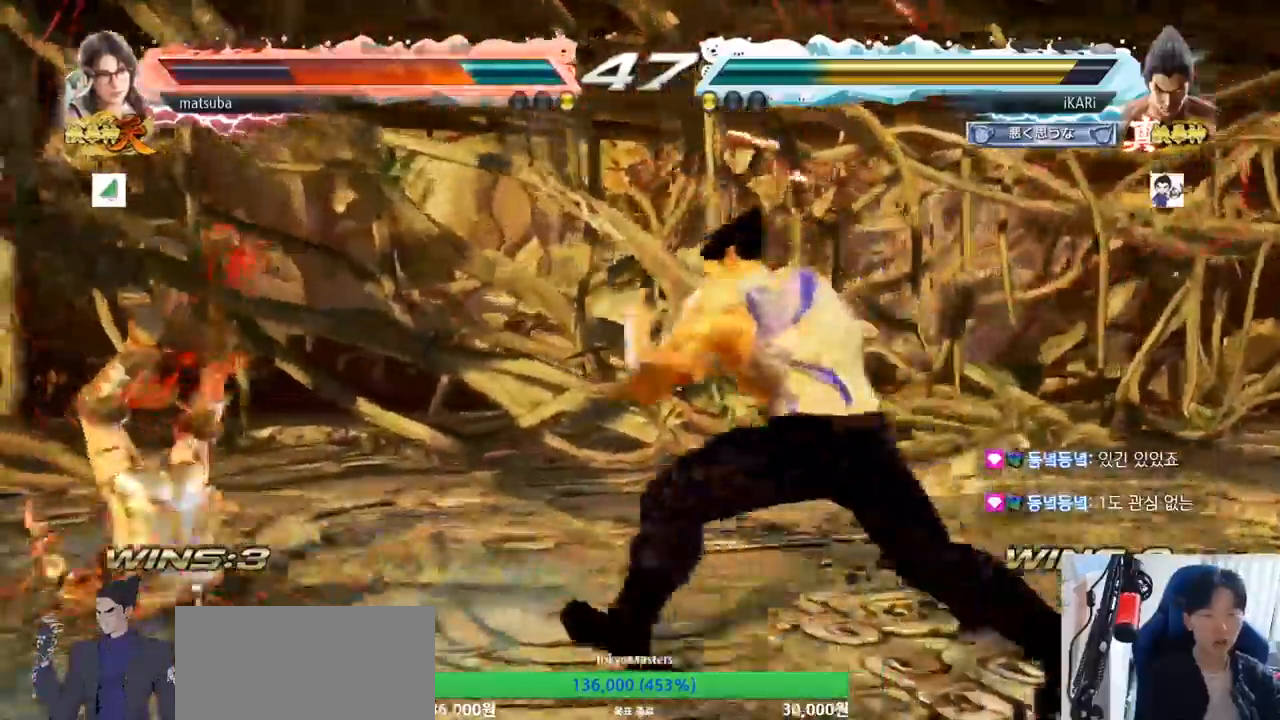
{"buttons": [], "left_stick": "left", "events": [[183, "left_stick", "down-left"], [300, "left_stick", "left"], [417, "TRIANGLE", "down"], [500, "TRIANGLE", "up"]]}
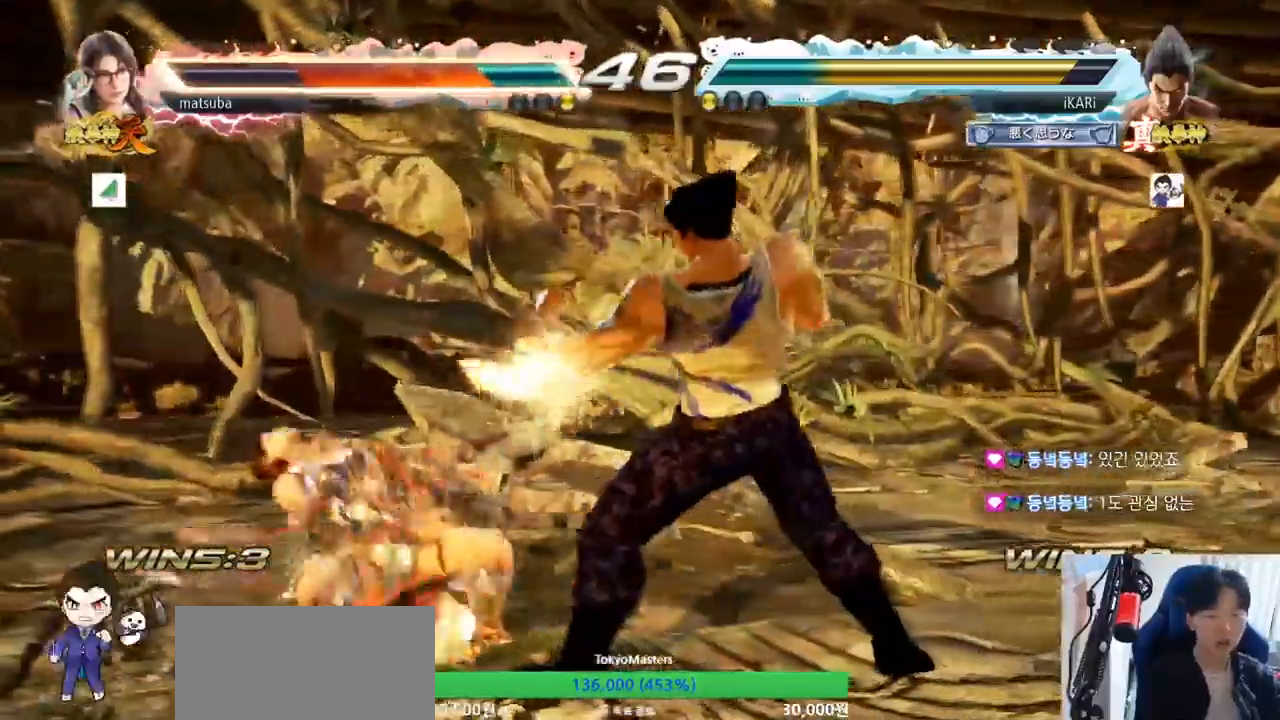
{"buttons": [], "left_stick": "center", "events": [[217, "TRIANGLE", "down"], [301, "TRIANGLE", "up"], [351, "left_stick", "center"]]}
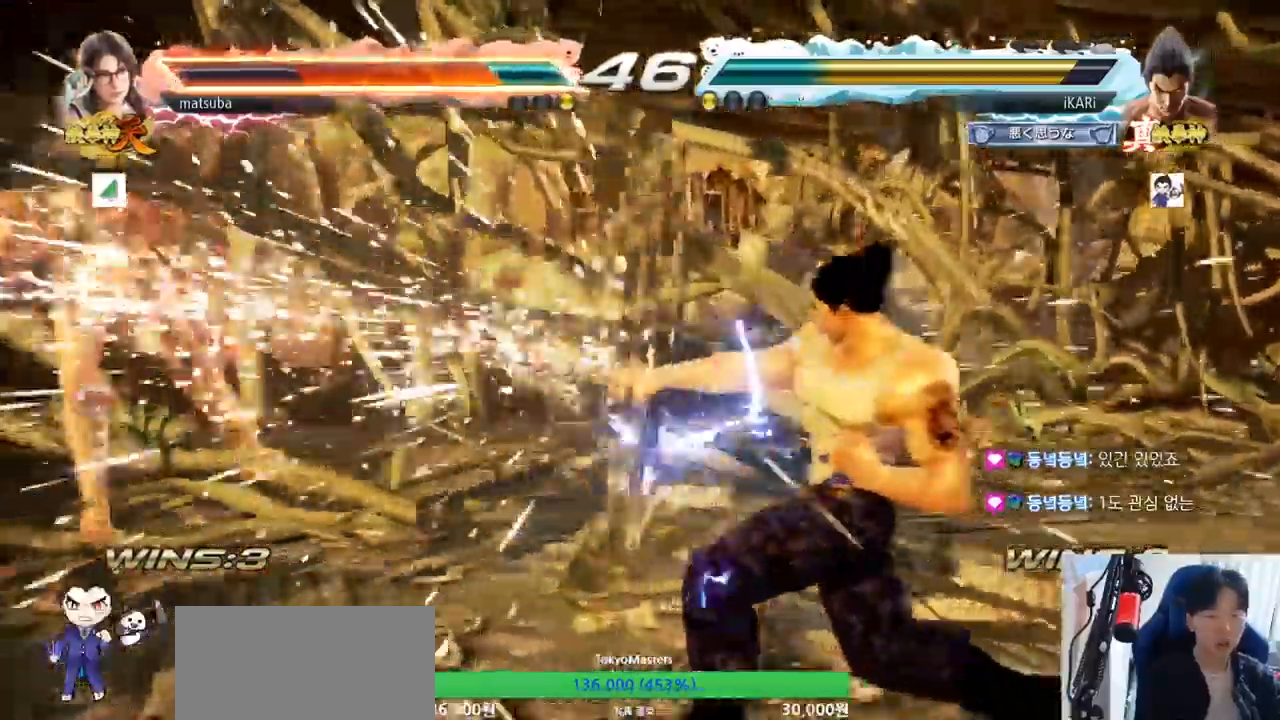
{"buttons": [], "left_stick": "left", "events": [[233, "left_stick", "left"], [284, "left_stick", "center"], [350, "left_stick", "left"], [417, "left_stick", "center"], [484, "left_stick", "left"]]}
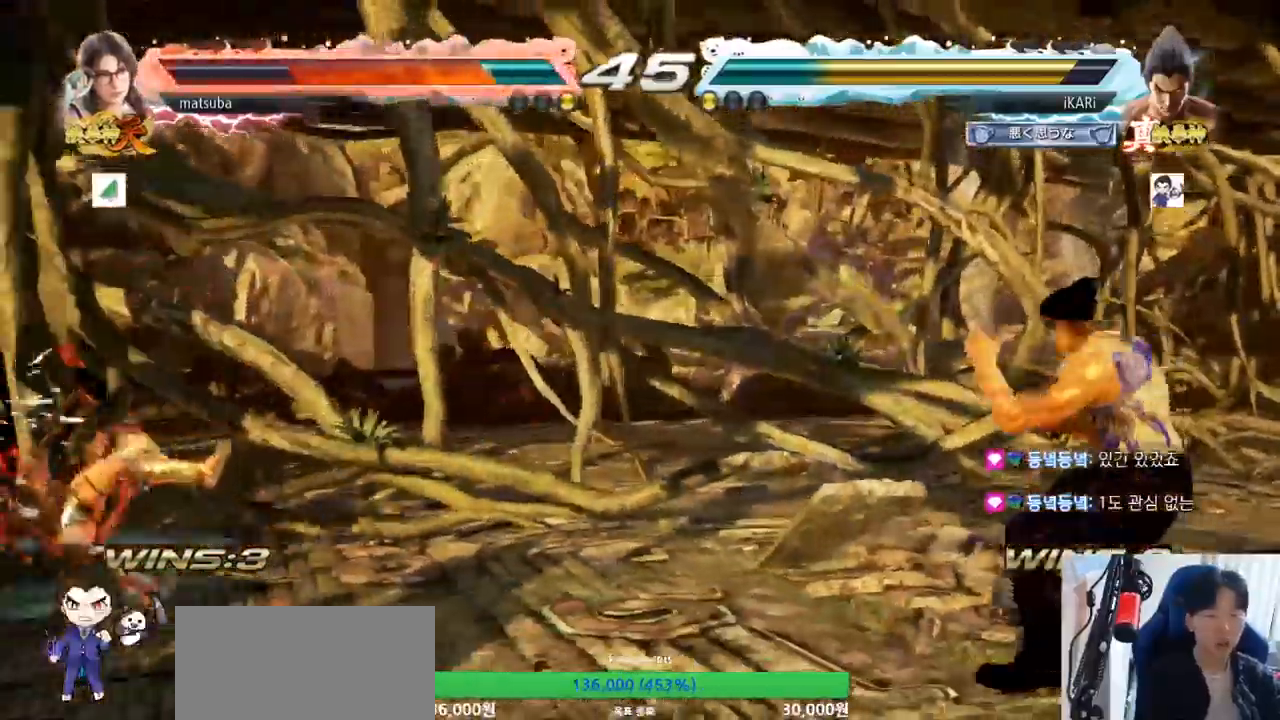
{"buttons": [], "left_stick": "center"}
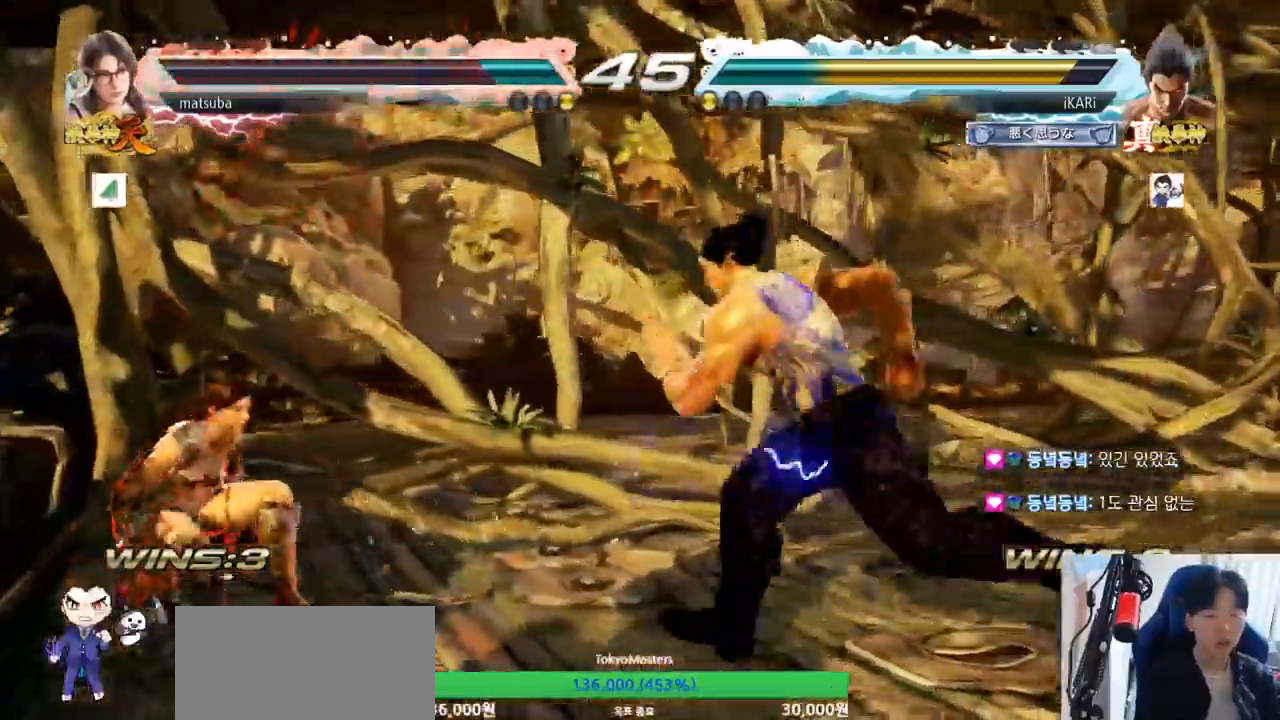
{"buttons": [], "left_stick": "center"}
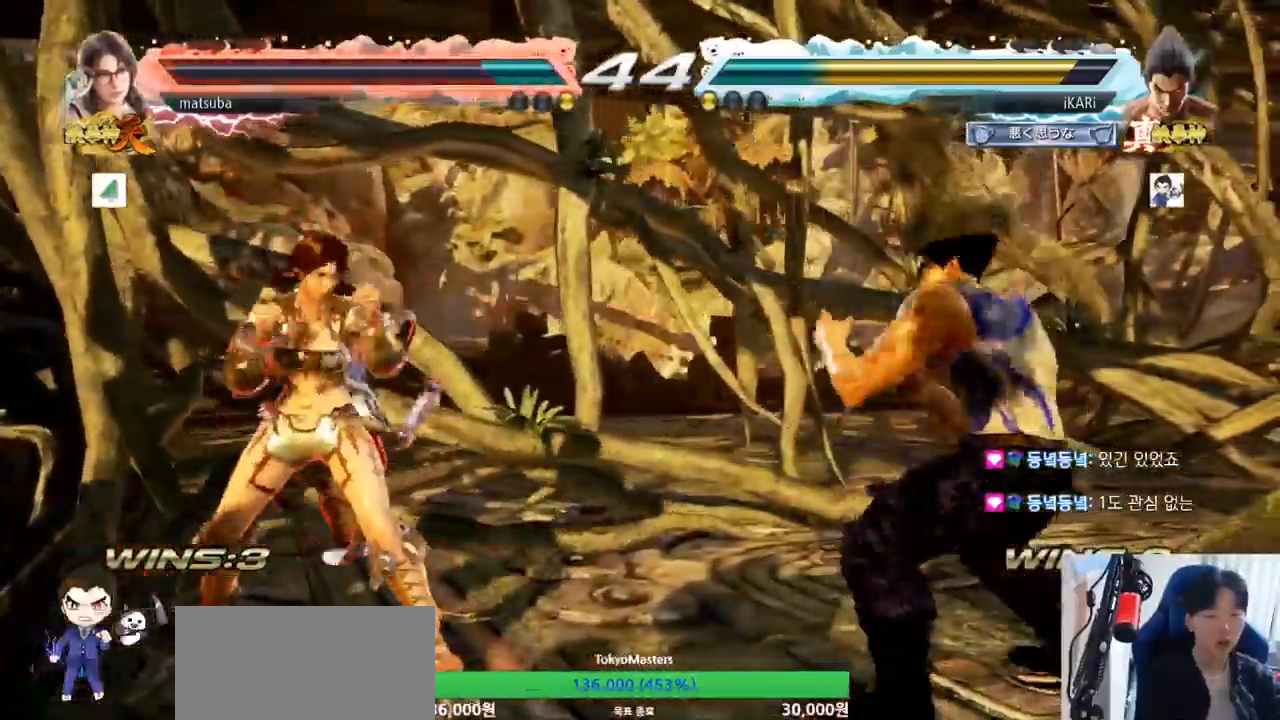
{"buttons": ["TRIANGLE"], "left_stick": "center"}
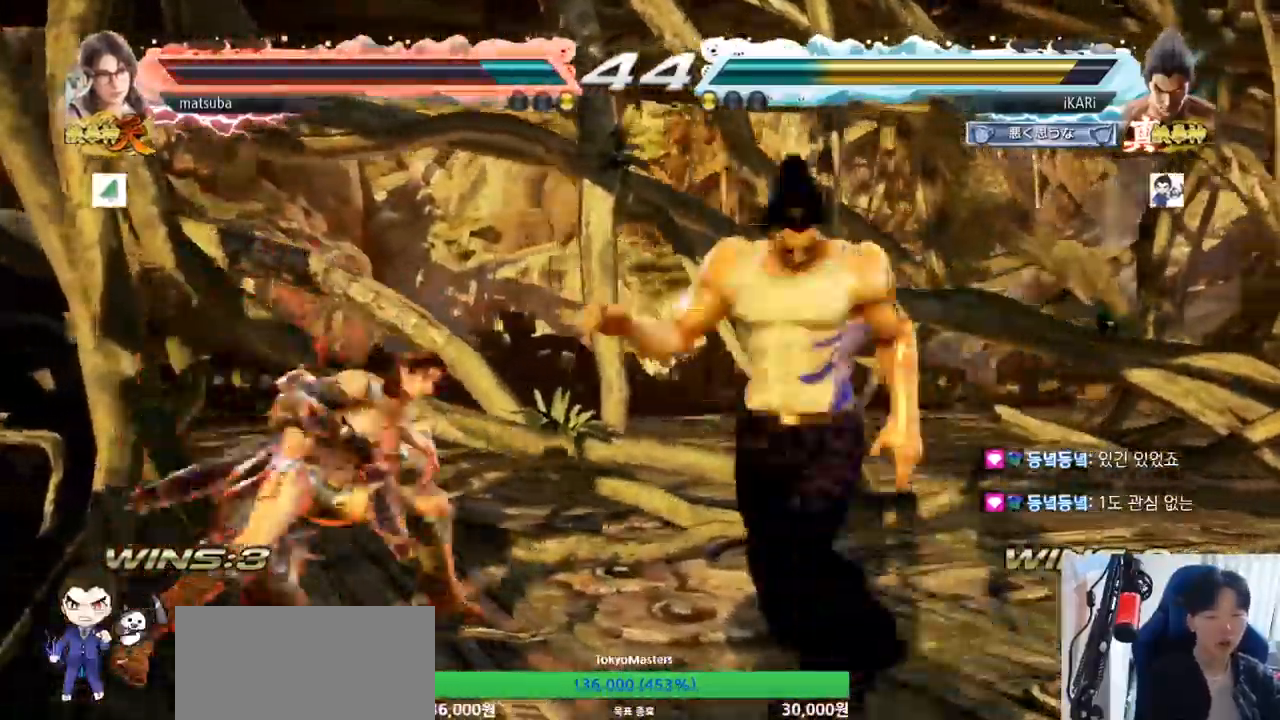
{"buttons": [], "left_stick": "center", "events": [[67, "TRIANGLE", "up"], [100, "TRIANGLE", "down"], [167, "TRIANGLE", "up"]]}